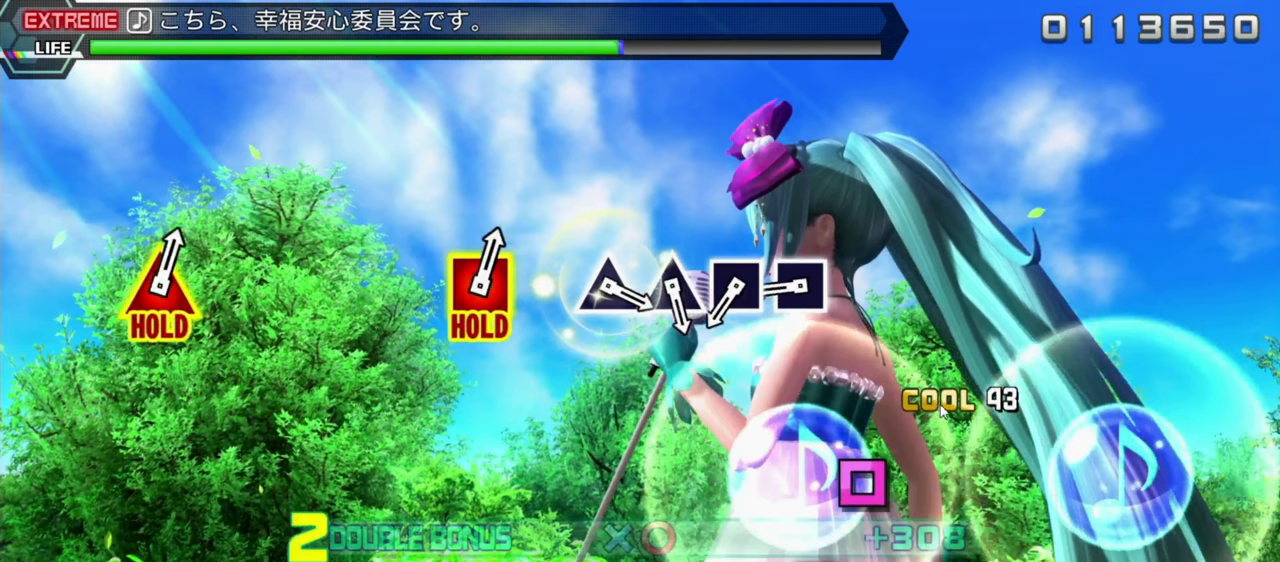
Gameplay with a controller (PlayStation layout); each line is a JSON object with the inputs held at the frame after it. "events" lists button and stick changes between this image and that frame as [ms after this image, input, new state], when the widget could be followed in between. Not read: L3 R3 right_stick.
{"buttons": ["L2", "DPAD_DOWN"], "left_stick": "center", "events": []}
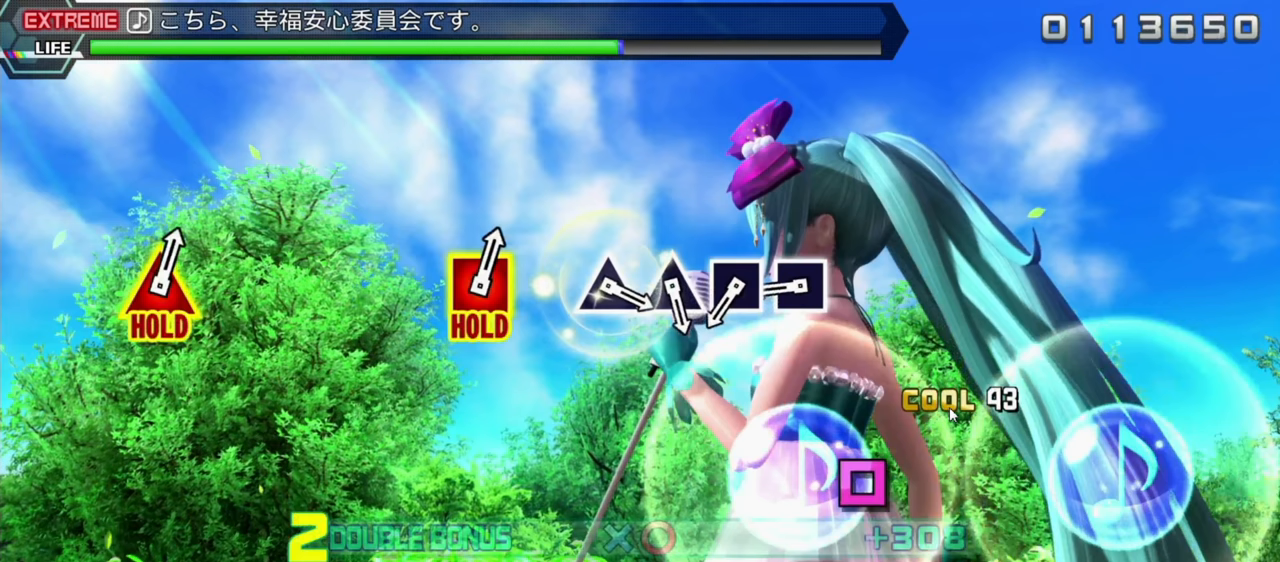
{"buttons": ["L2", "DPAD_DOWN"], "left_stick": "center", "events": []}
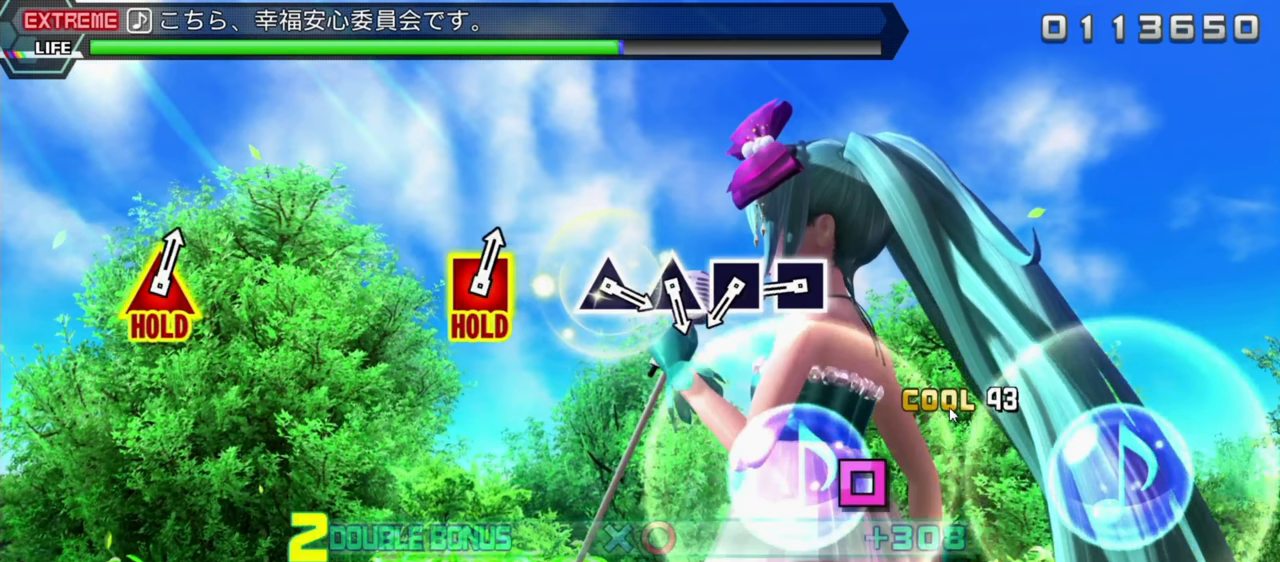
{"buttons": ["L2", "DPAD_DOWN"], "left_stick": "center", "events": []}
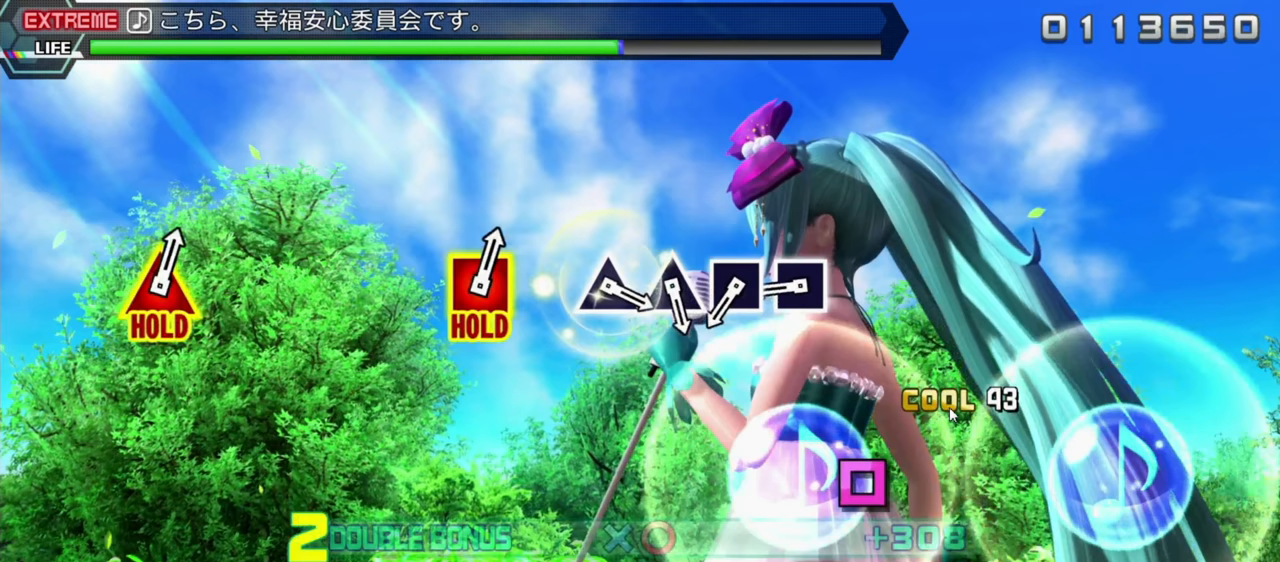
{"buttons": ["L2", "DPAD_DOWN"], "left_stick": "center", "events": []}
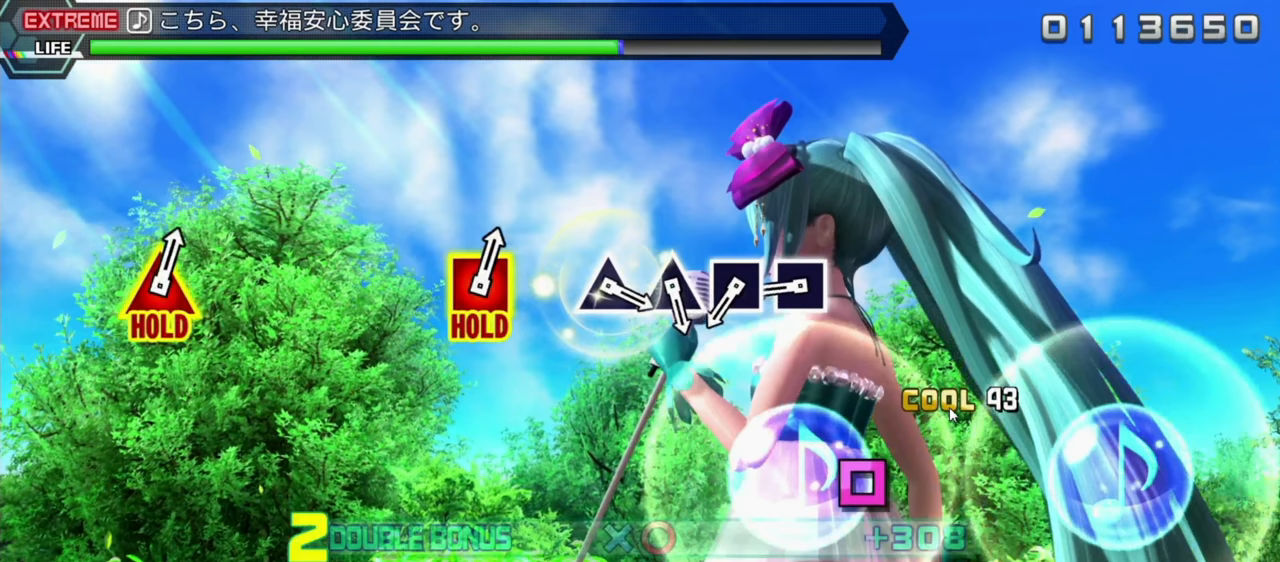
{"buttons": ["L2", "DPAD_DOWN"], "left_stick": "center", "events": []}
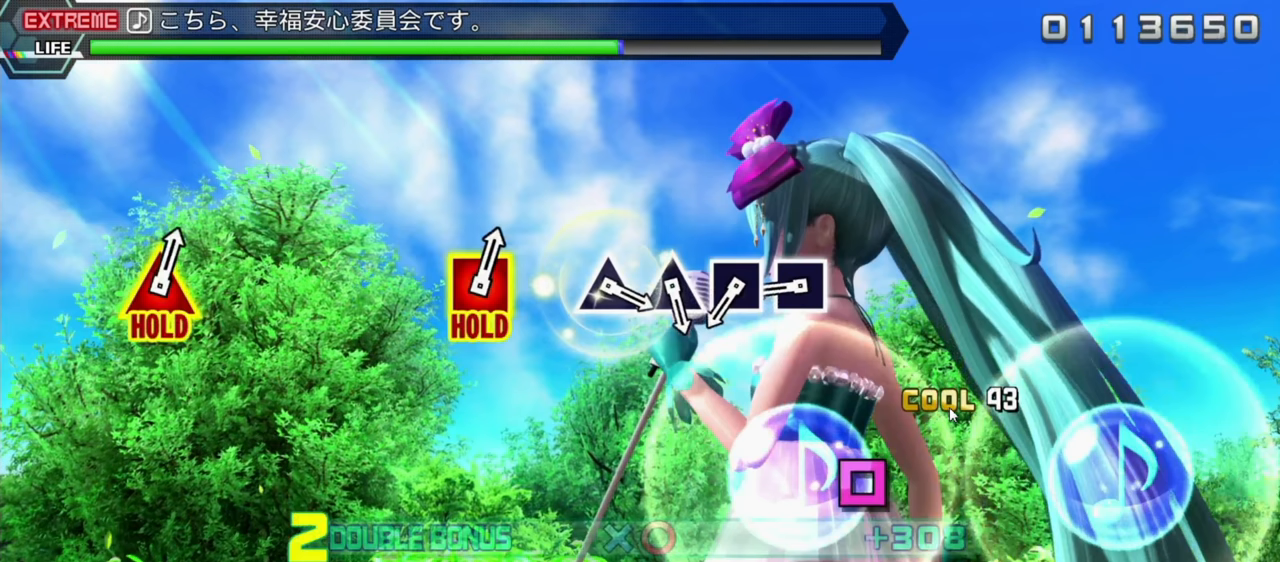
{"buttons": ["L2", "DPAD_DOWN"], "left_stick": "center", "events": []}
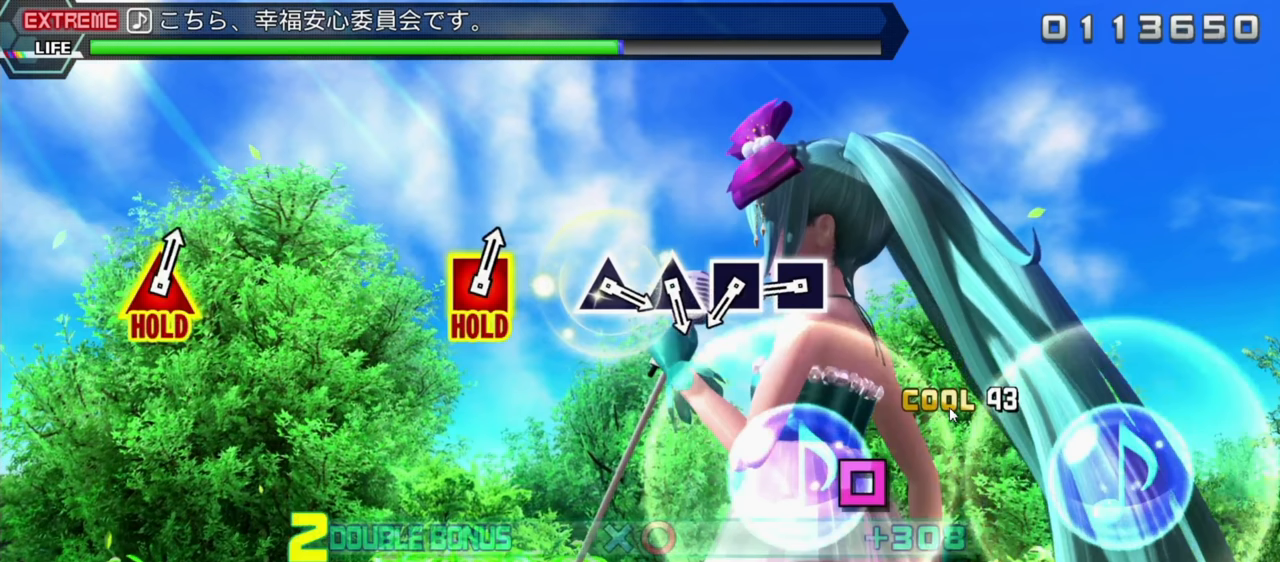
{"buttons": ["L2", "DPAD_DOWN"], "left_stick": "center", "events": []}
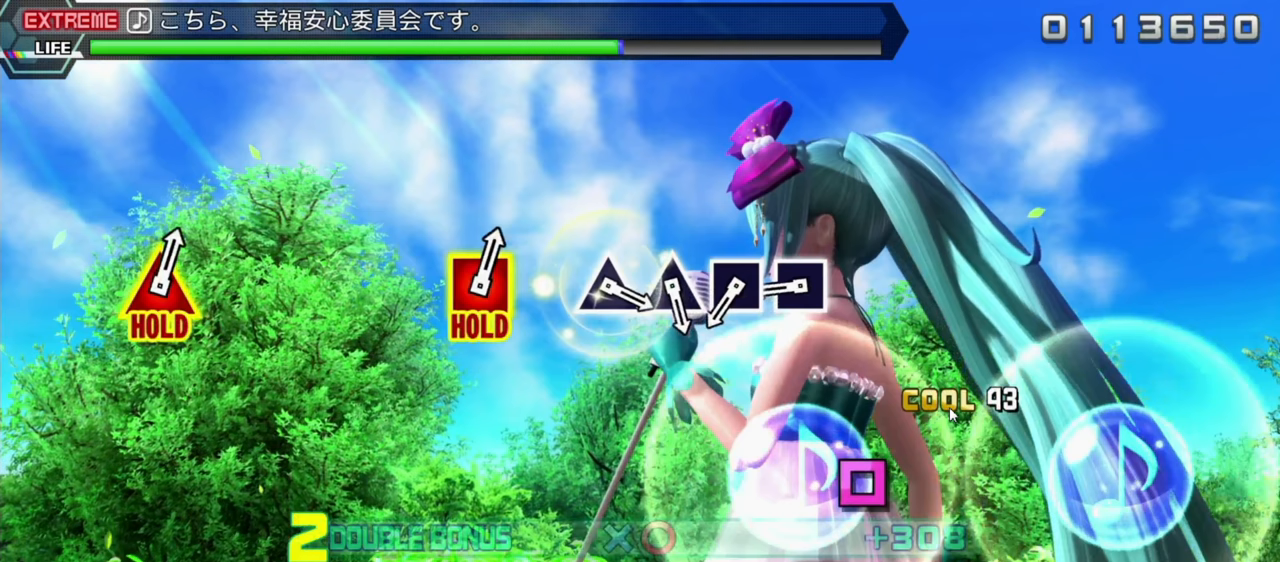
{"buttons": ["L2", "DPAD_DOWN"], "left_stick": "center", "events": []}
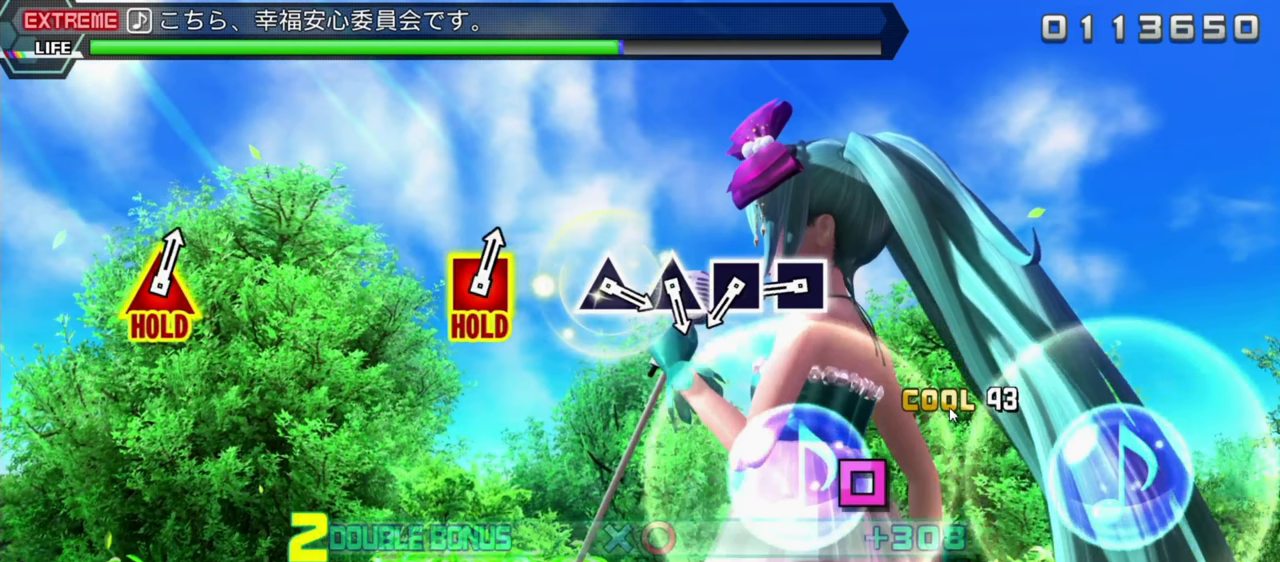
{"buttons": ["L2", "DPAD_DOWN"], "left_stick": "center", "events": []}
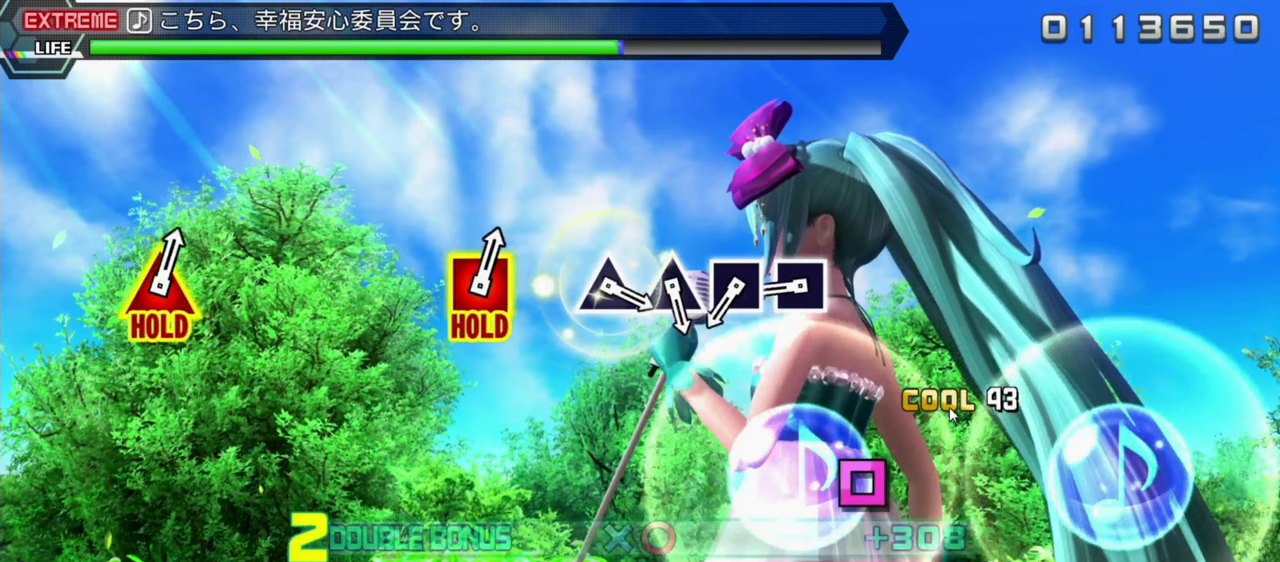
{"buttons": ["L2", "DPAD_DOWN"], "left_stick": "center", "events": []}
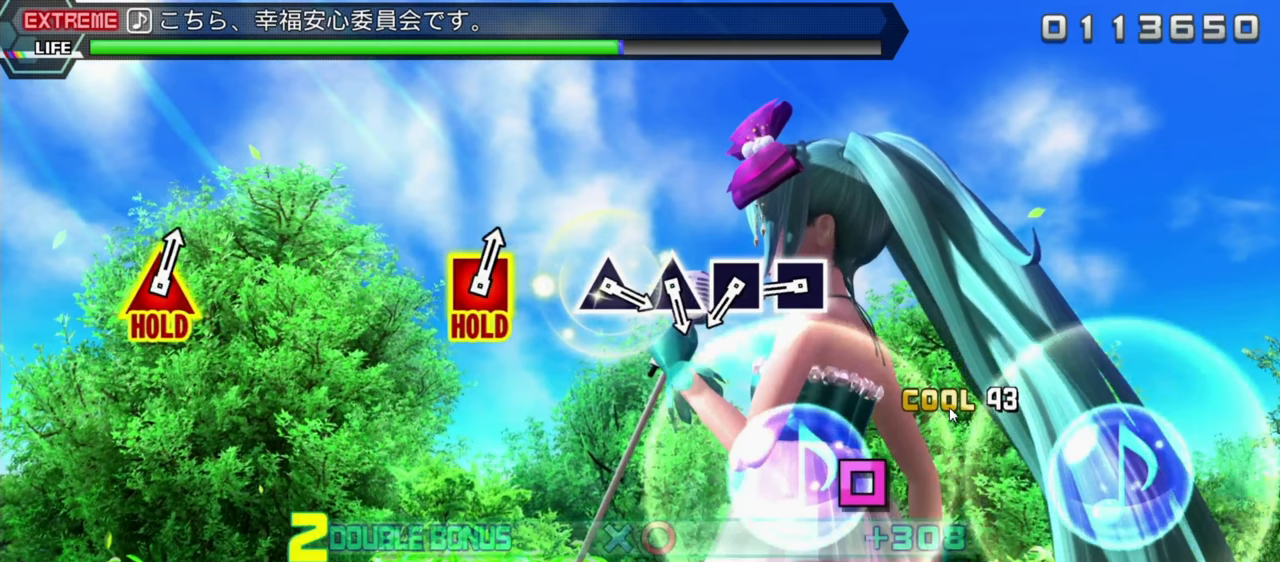
{"buttons": ["L2", "DPAD_DOWN"], "left_stick": "center", "events": []}
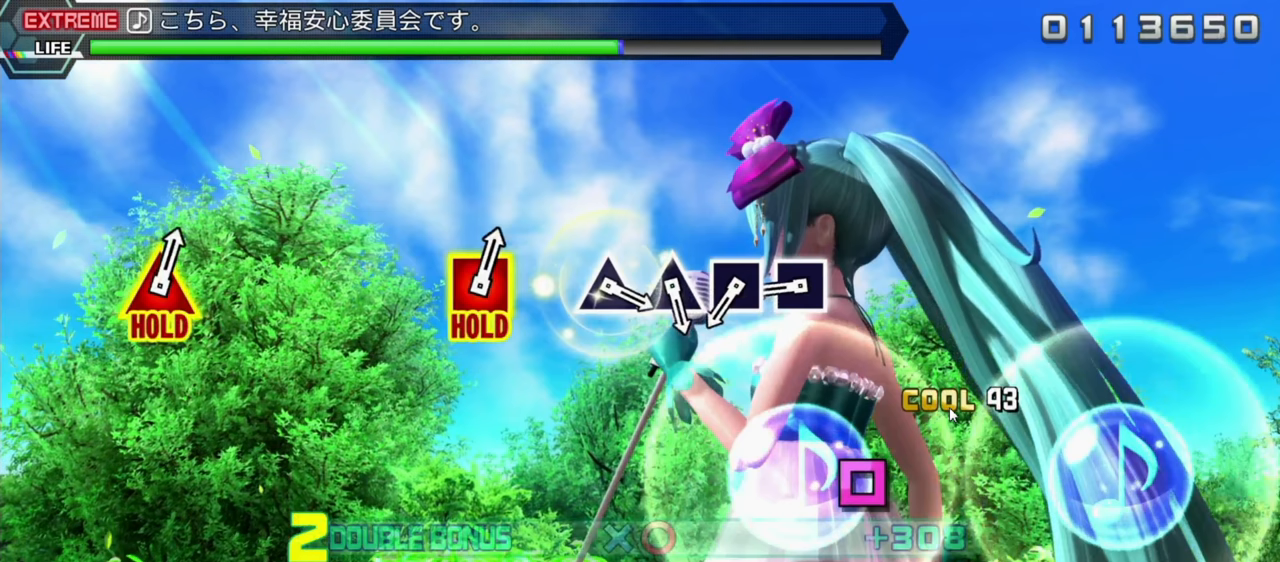
{"buttons": ["L2", "DPAD_DOWN"], "left_stick": "center", "events": []}
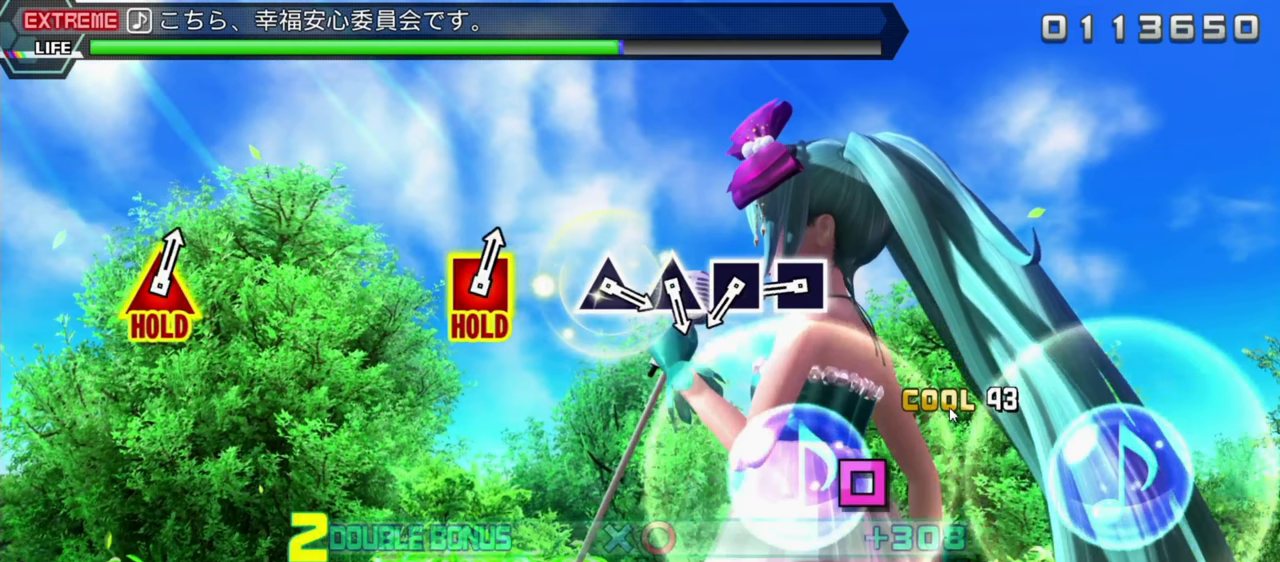
{"buttons": ["L2", "DPAD_DOWN"], "left_stick": "center", "events": []}
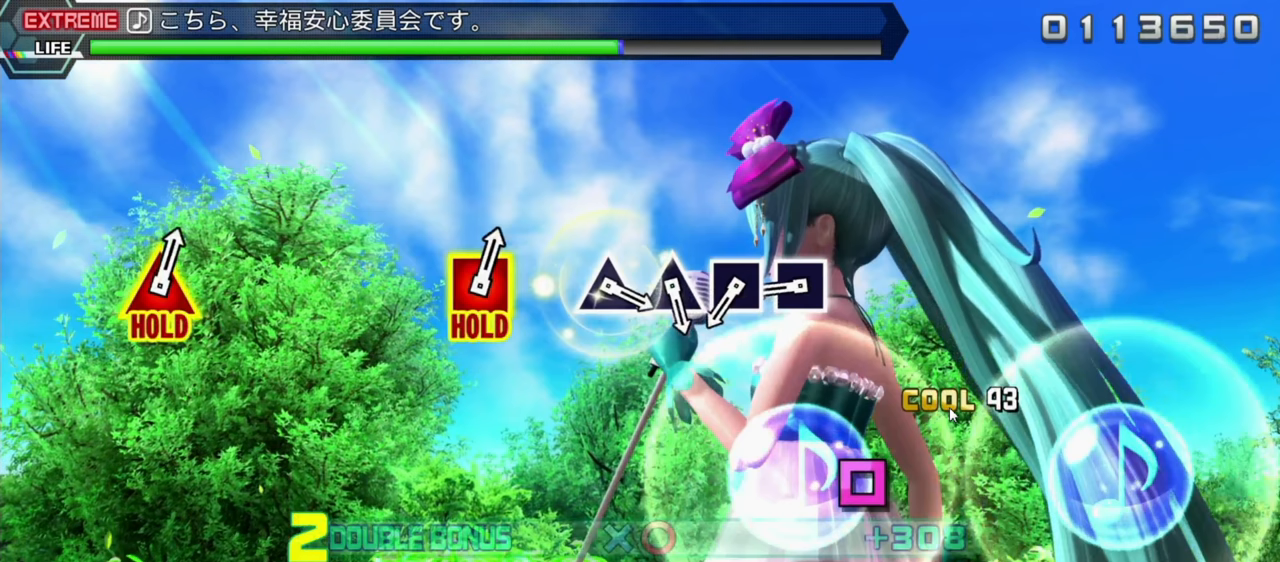
{"buttons": ["L2", "DPAD_DOWN"], "left_stick": "center", "events": []}
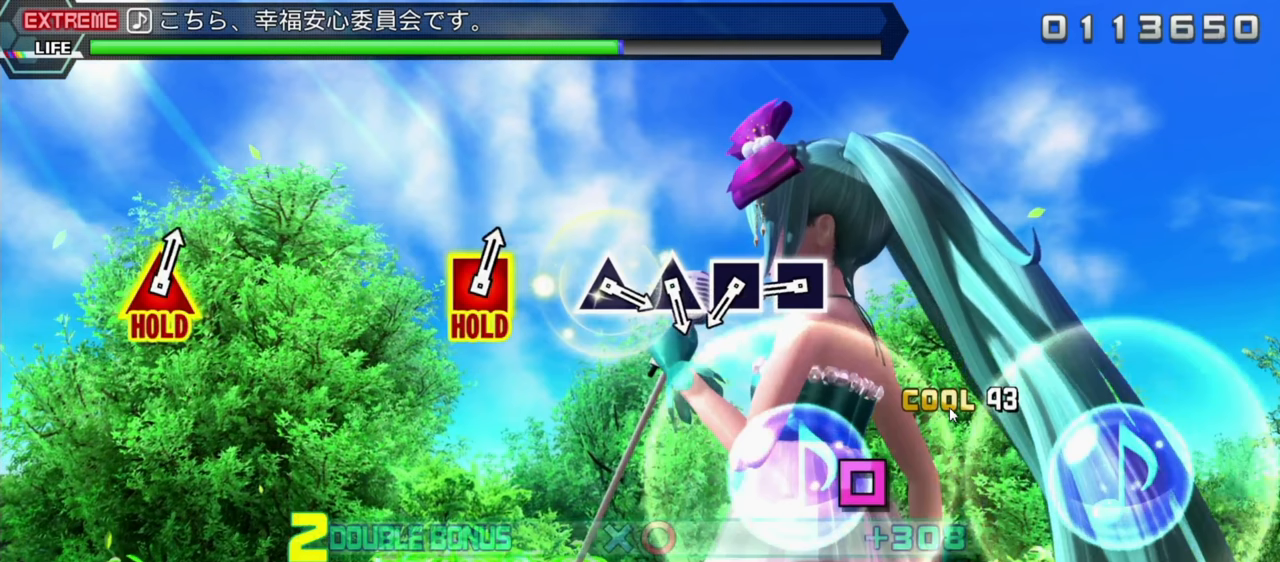
{"buttons": ["L2", "DPAD_DOWN"], "left_stick": "center", "events": []}
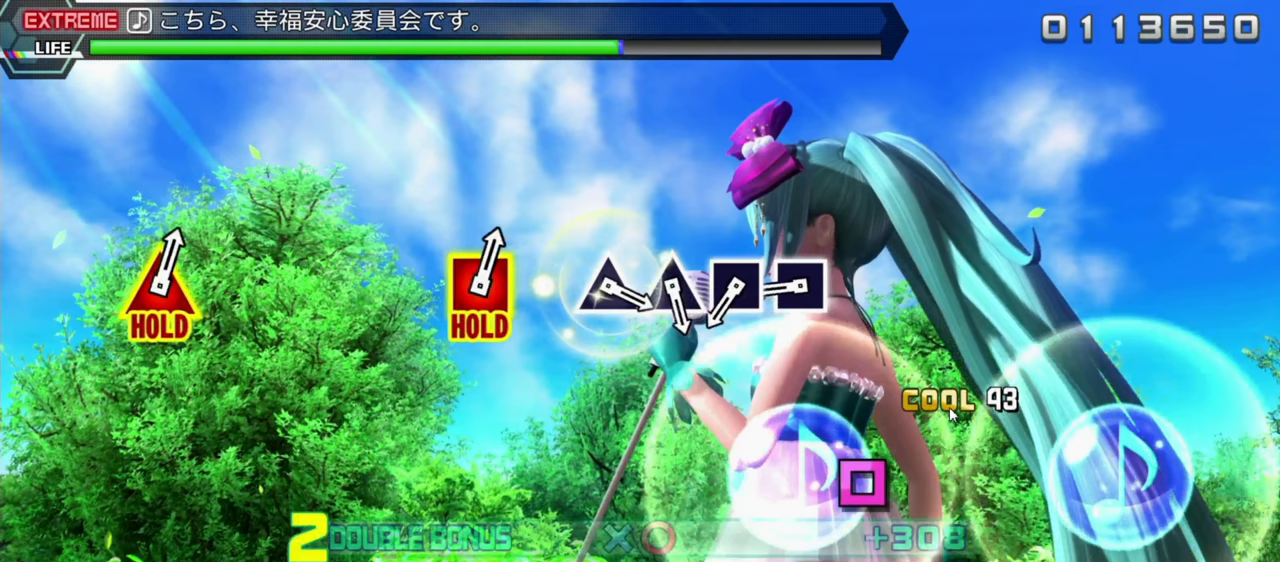
{"buttons": ["L2", "DPAD_DOWN"], "left_stick": "center", "events": []}
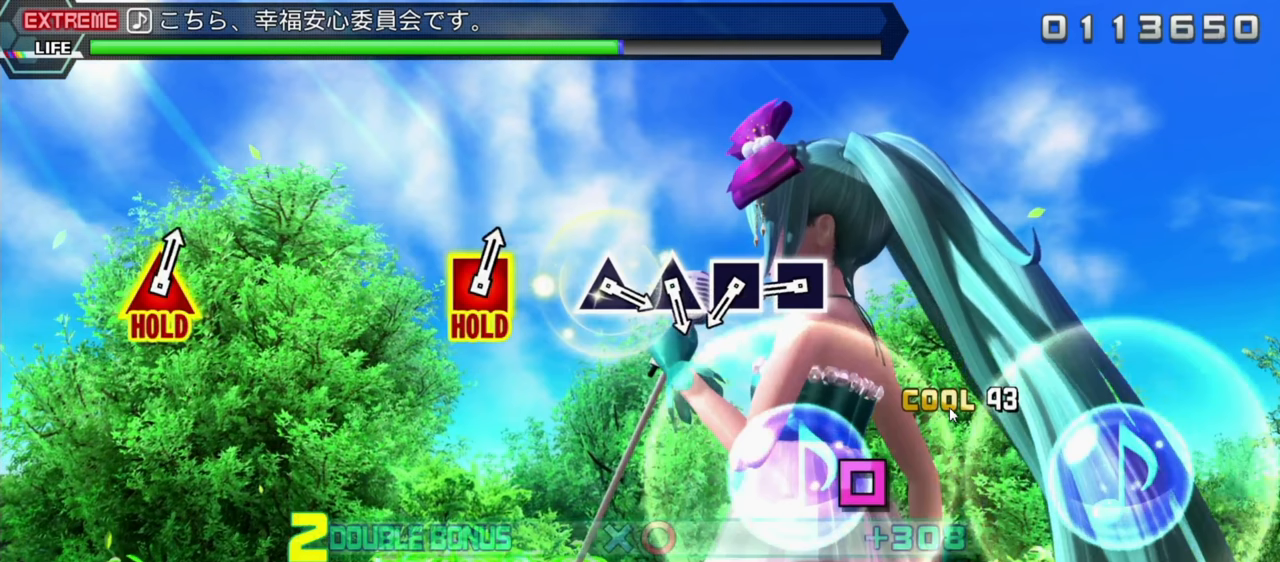
{"buttons": ["L2", "DPAD_DOWN"], "left_stick": "center", "events": []}
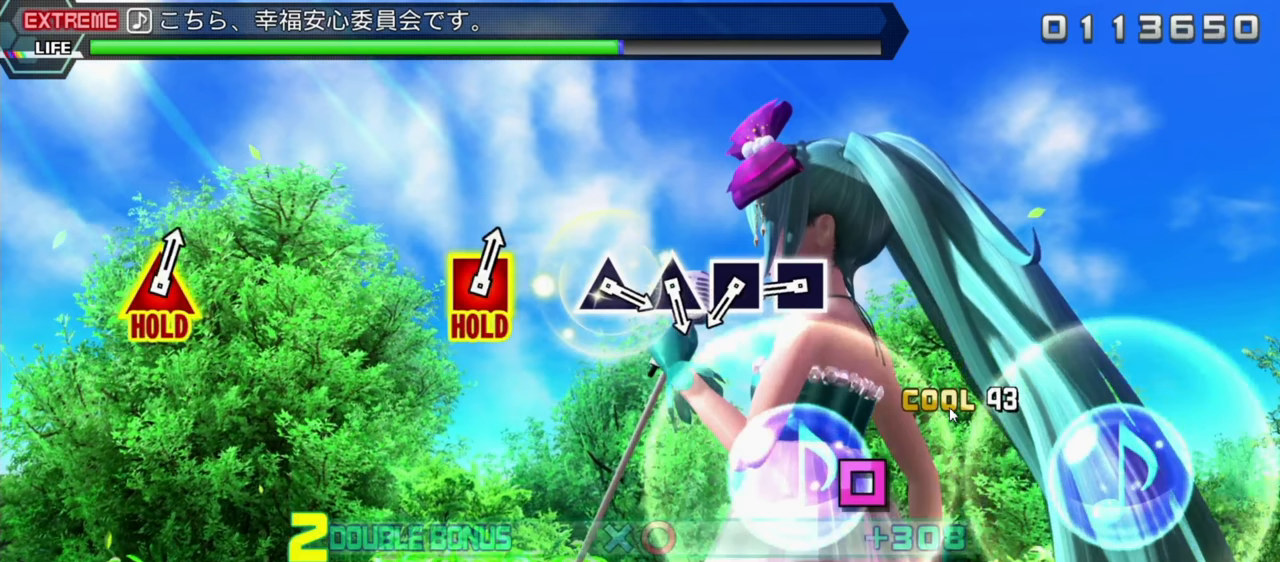
{"buttons": ["L2", "DPAD_DOWN"], "left_stick": "center", "events": []}
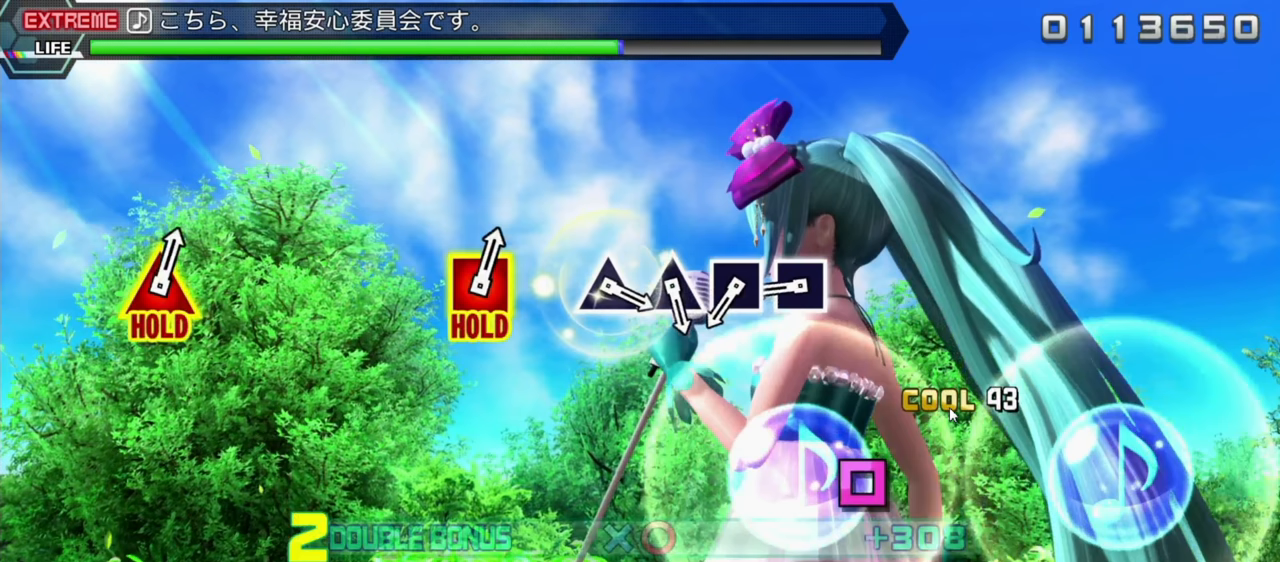
{"buttons": ["L2", "DPAD_DOWN"], "left_stick": "center", "events": []}
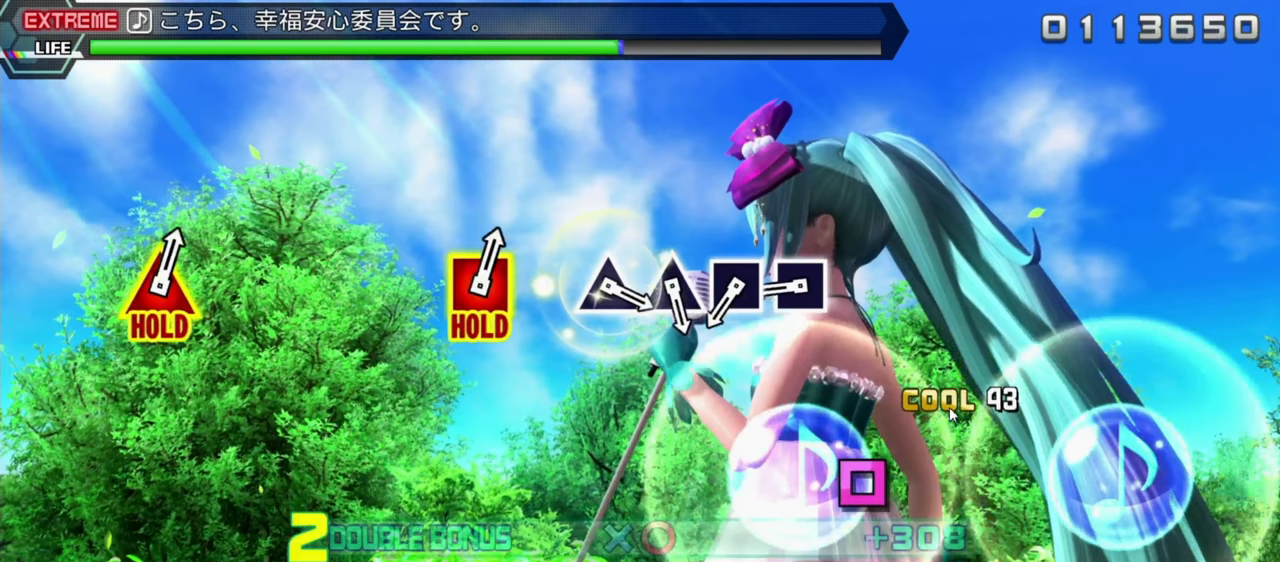
{"buttons": ["L2", "DPAD_DOWN"], "left_stick": "center", "events": []}
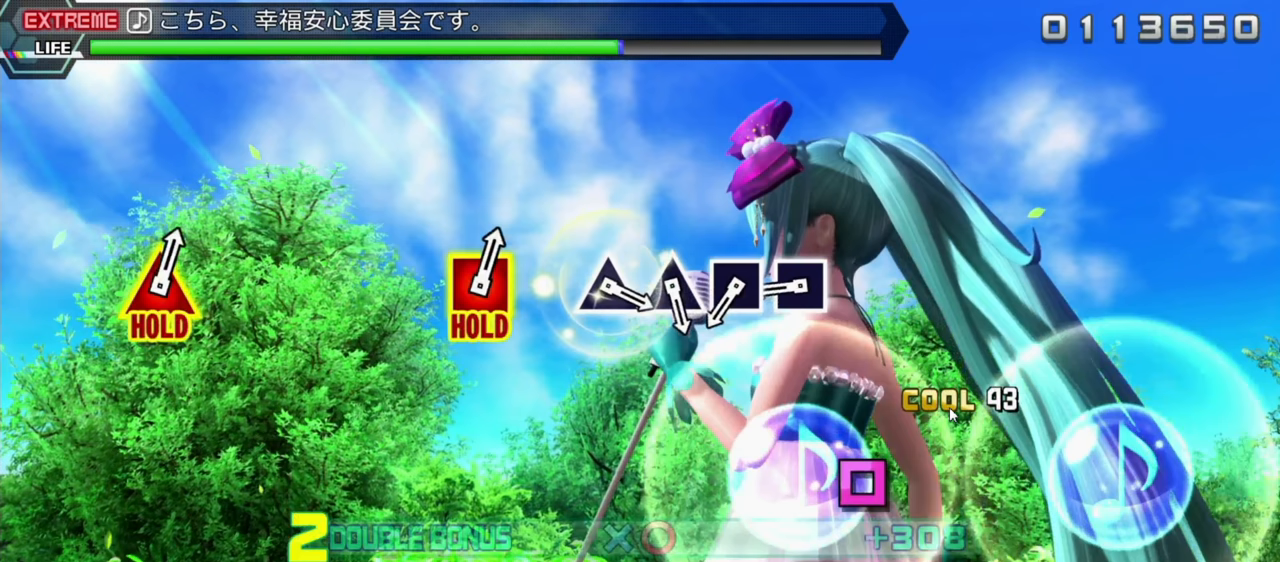
{"buttons": ["L2", "DPAD_DOWN"], "left_stick": "center", "events": []}
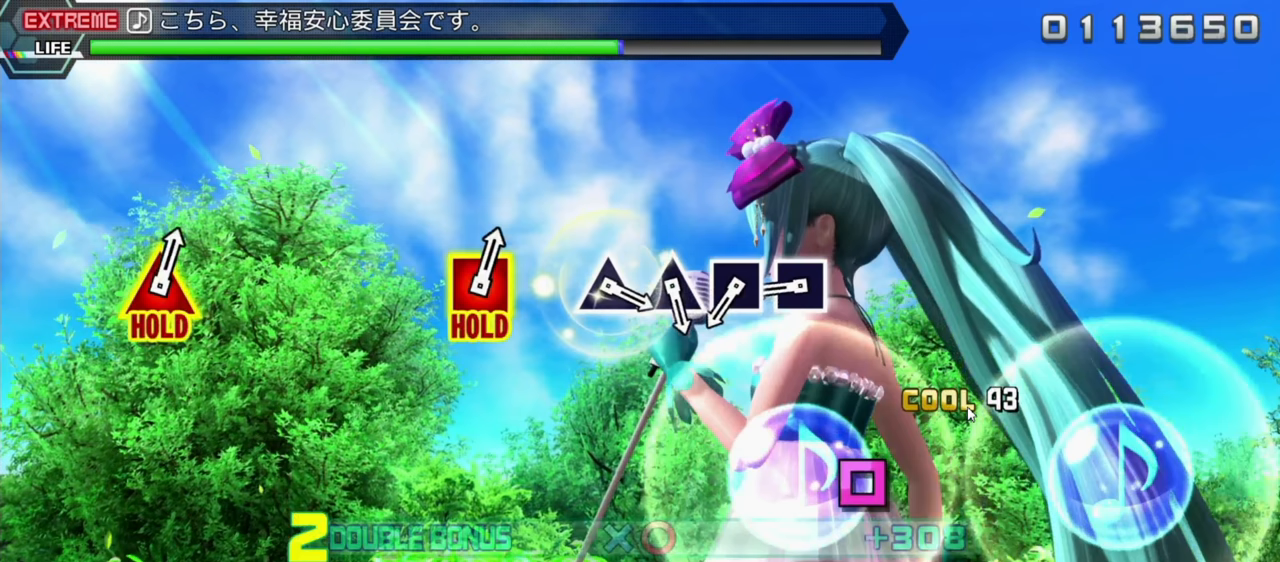
{"buttons": ["L2", "DPAD_DOWN"], "left_stick": "center", "events": []}
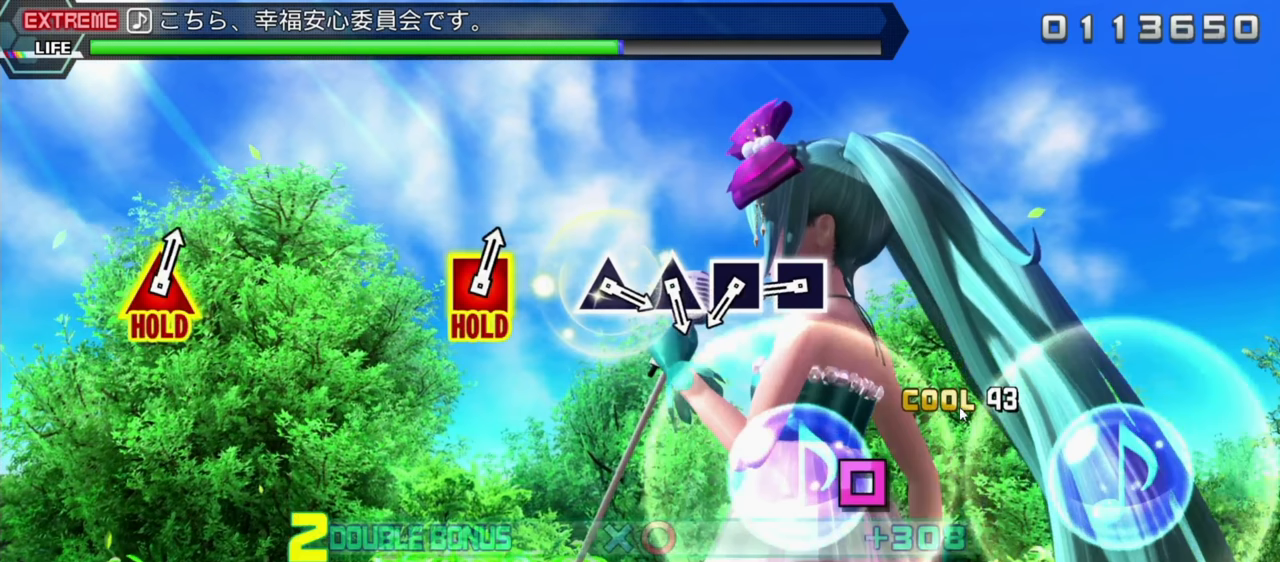
{"buttons": ["L2", "DPAD_DOWN"], "left_stick": "center", "events": []}
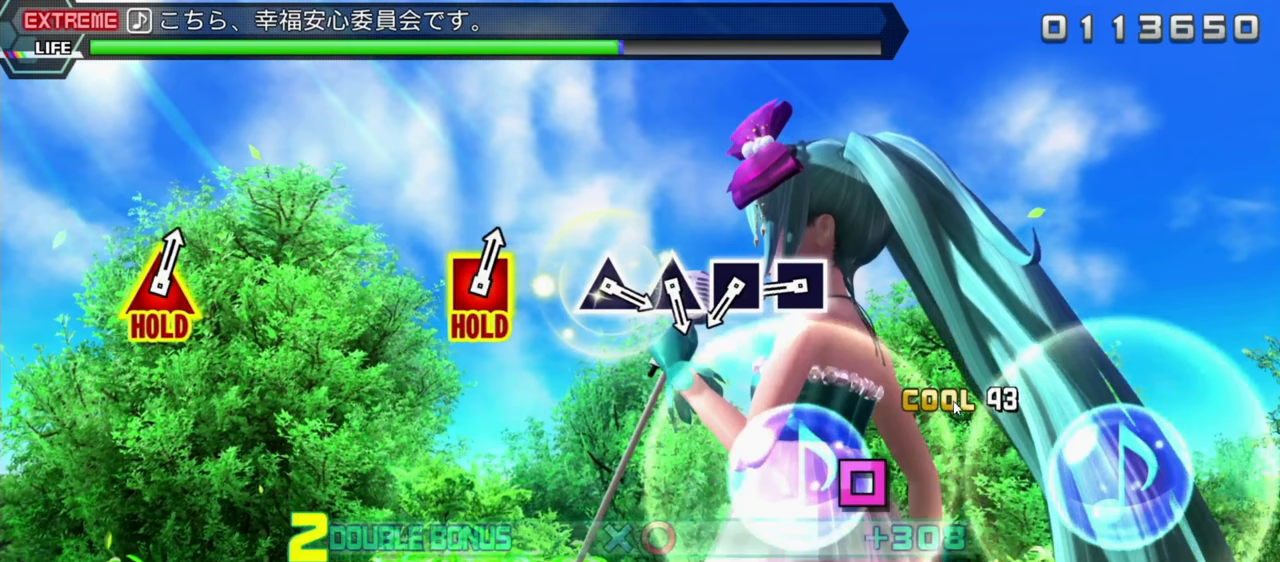
{"buttons": ["L2", "DPAD_DOWN"], "left_stick": "center", "events": []}
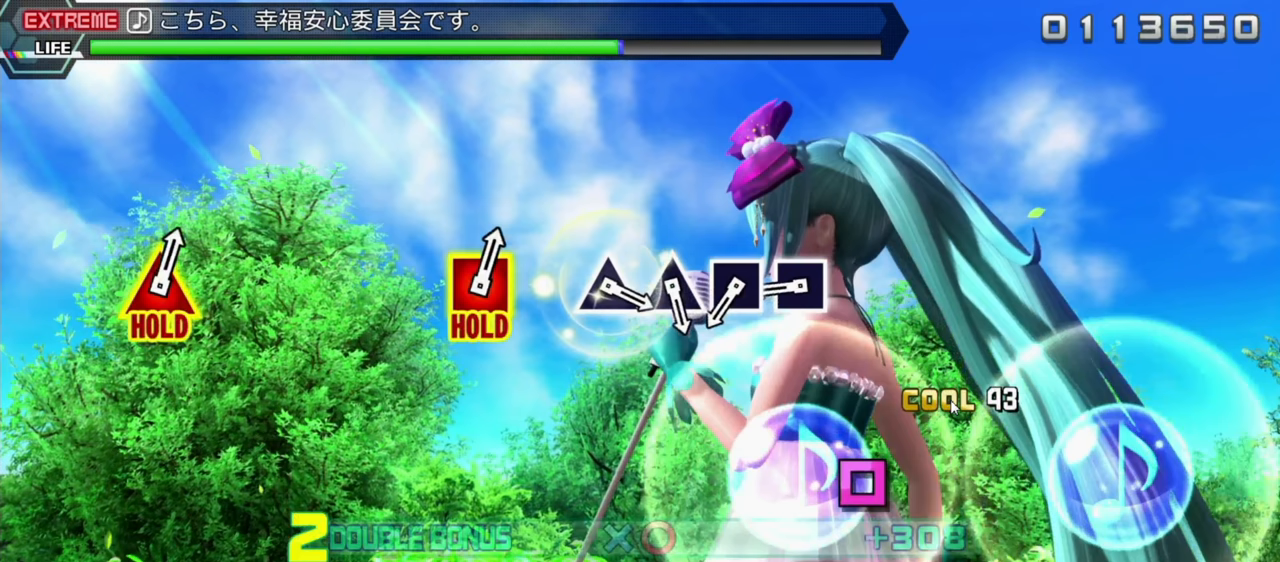
{"buttons": ["L2", "DPAD_DOWN"], "left_stick": "center", "events": []}
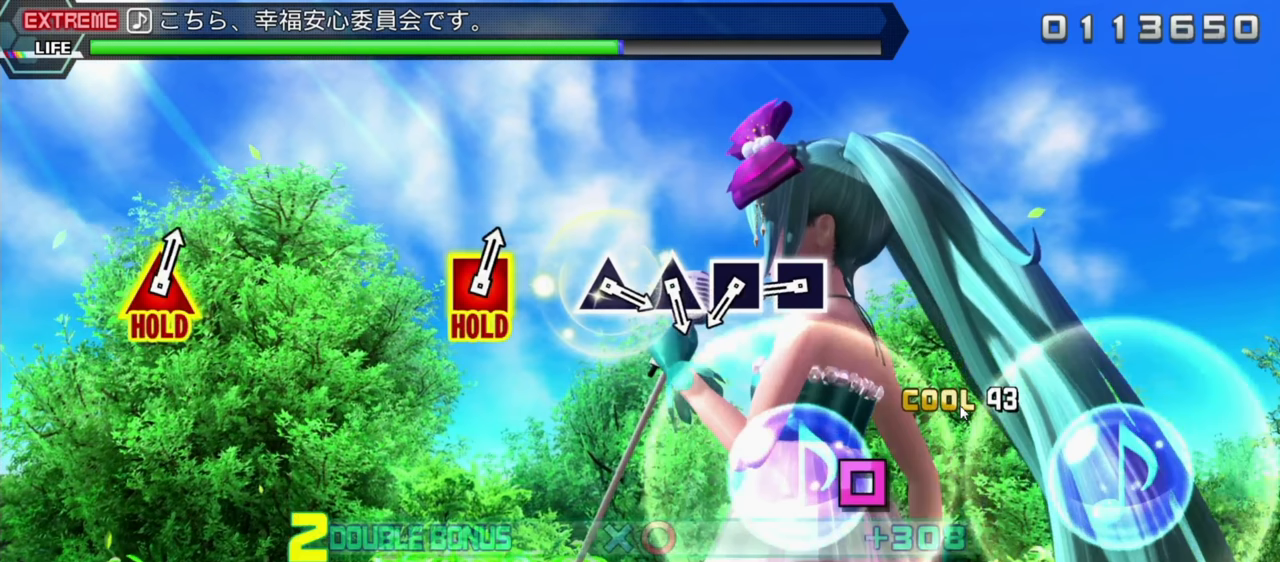
{"buttons": ["L2", "DPAD_DOWN"], "left_stick": "center", "events": []}
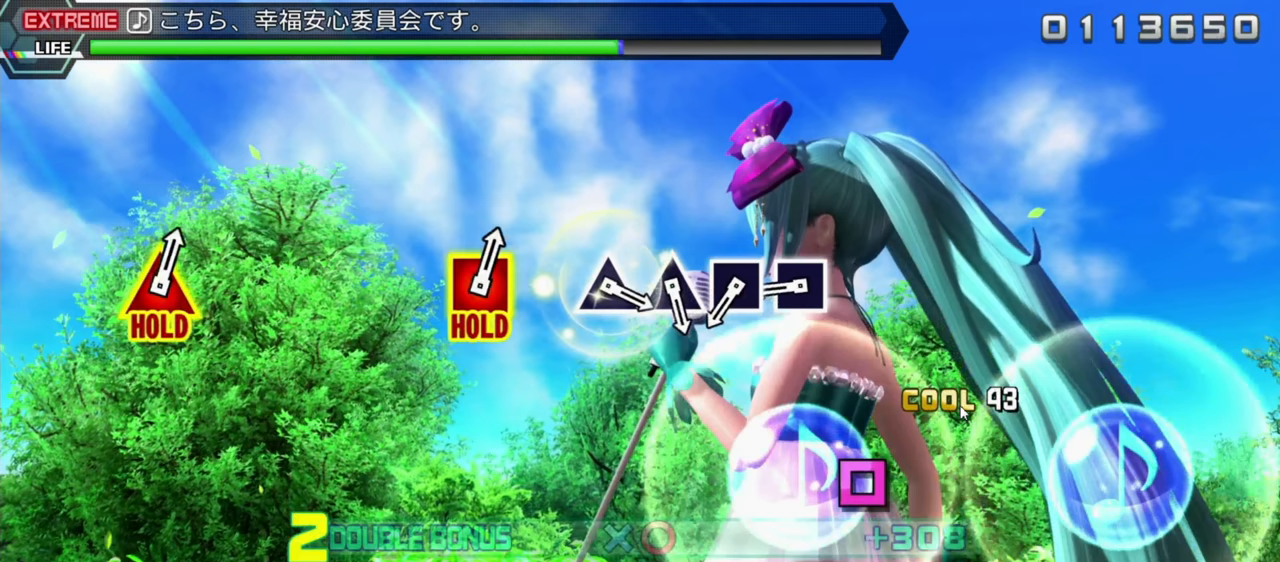
{"buttons": ["L2", "DPAD_DOWN"], "left_stick": "center", "events": []}
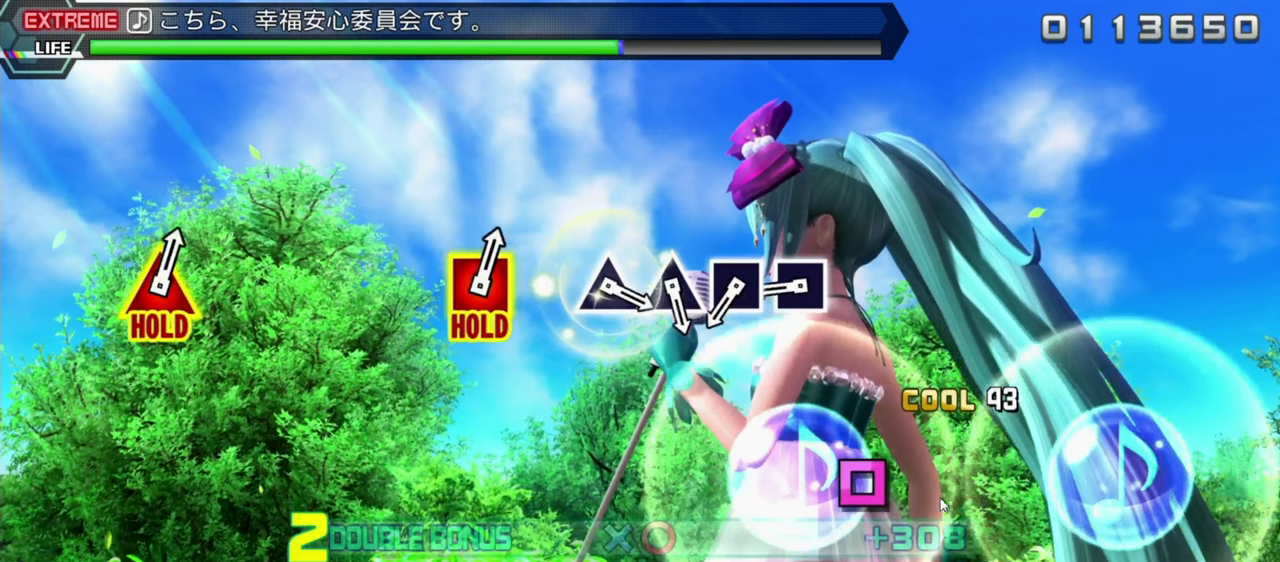
{"buttons": ["L2", "DPAD_DOWN"], "left_stick": "center", "events": []}
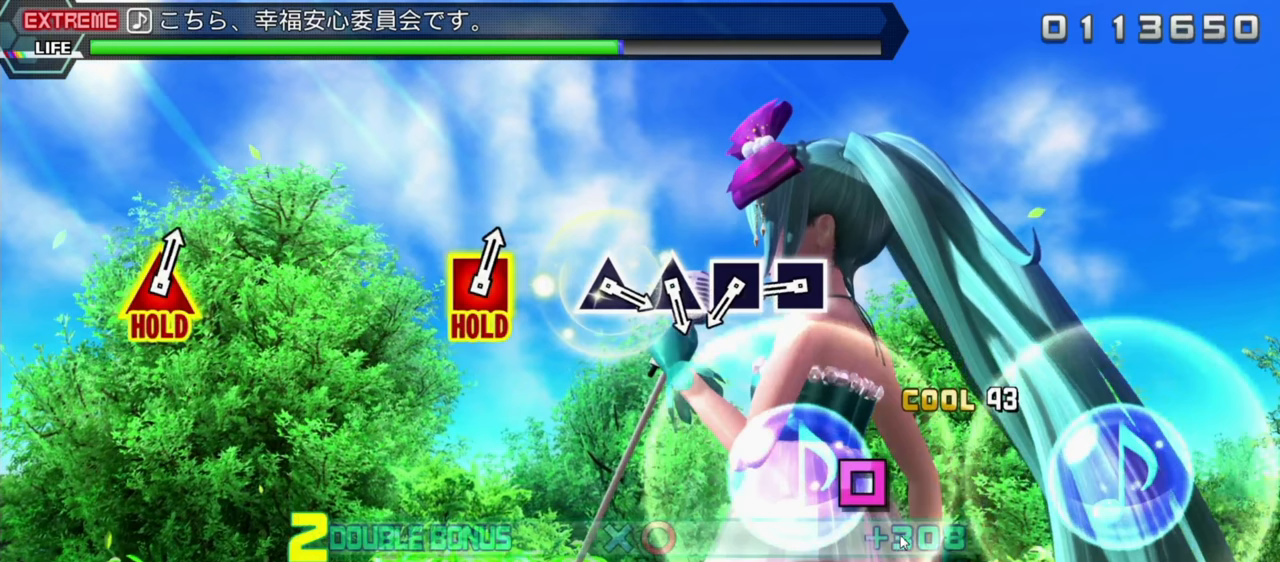
{"buttons": ["L2", "DPAD_DOWN"], "left_stick": "center", "events": []}
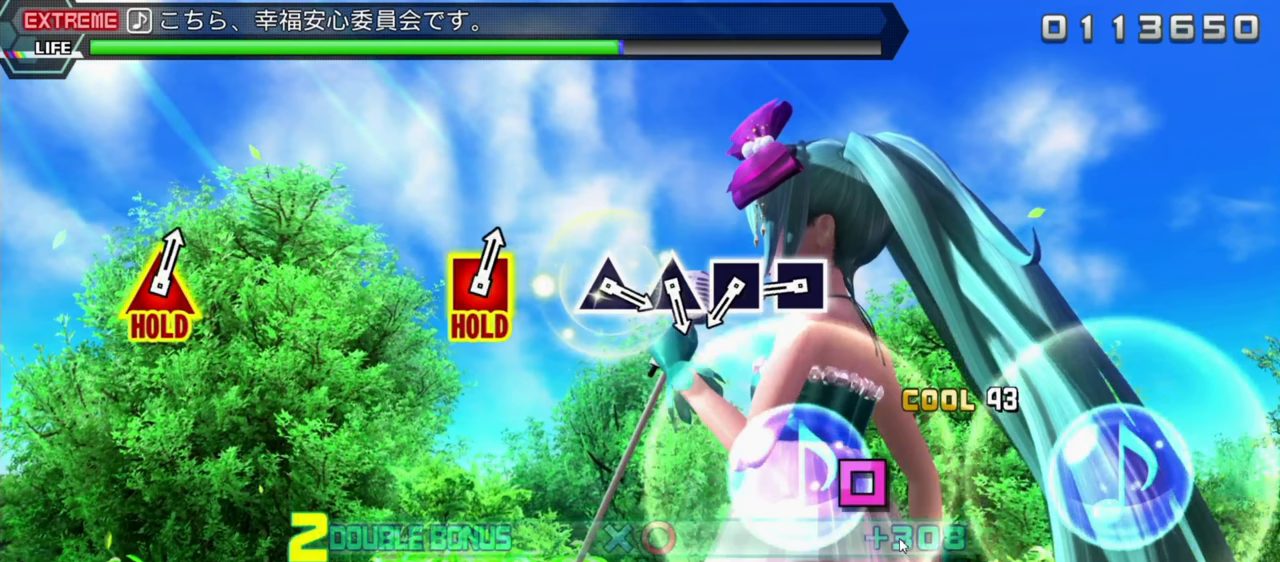
{"buttons": ["L2", "DPAD_DOWN"], "left_stick": "center", "events": []}